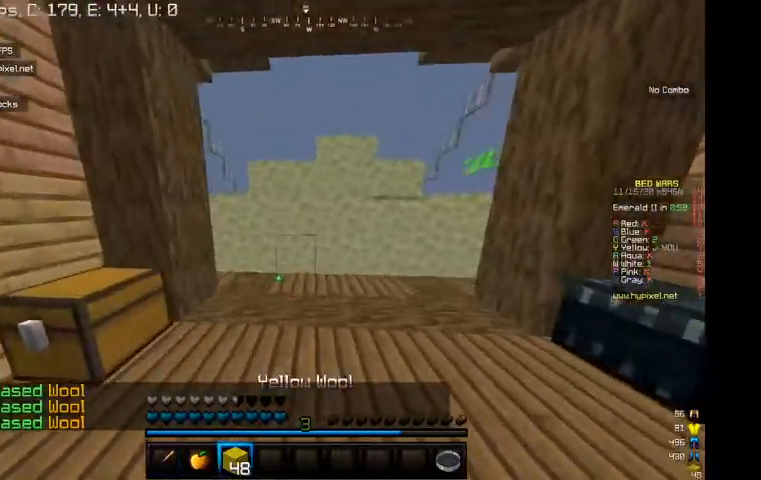
Gameplay with keyboard and mouse; each line is a JSON object with the keys and mouse buttons held at the frame after it. "events" lists presses ("down") and releases ("up") of "a", "d", "s", "w", "mouse_left" and "mouse_right" between this image and that frame as [ms after this image, input, new state], when the widget could be followed in between. "mouse_left", "mouse_right" = the "left", "right" buttons of the "mouse" list. No other keys are recorded. Fast repeated clicks can show as one long hold. Mouse movement is not recorded.
{"keys": [], "mouse": [], "events": [[234, "mouse_right", "down"], [334, "w", "up"], [434, "mouse_right", "up"]]}
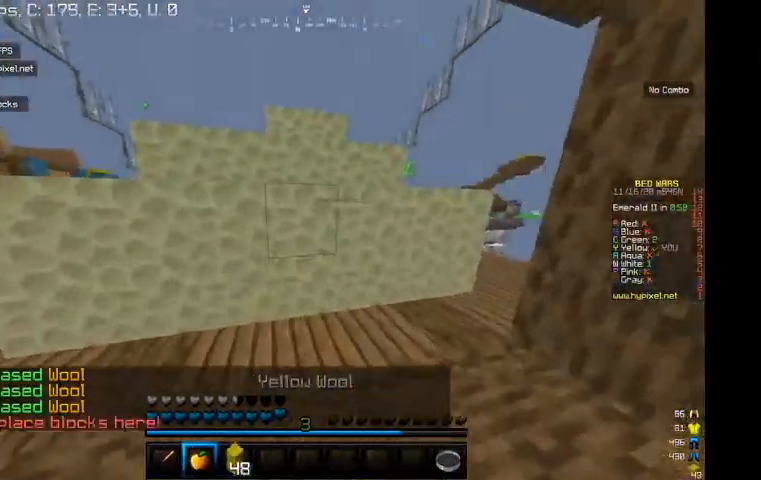
{"keys": ["s"], "mouse": ["right"], "events": [[234, "s", "down"], [300, "mouse_right", "down"]]}
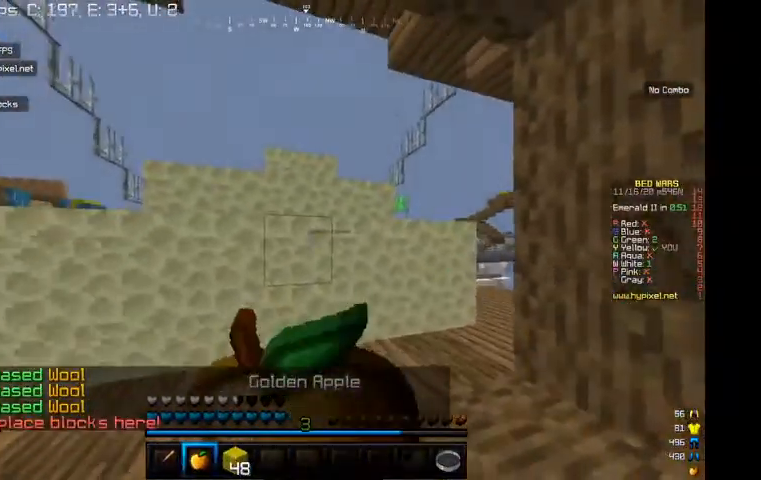
{"keys": ["d", "w"], "mouse": ["right"], "events": [[100, "s", "up"], [200, "d", "down"], [434, "w", "down"]]}
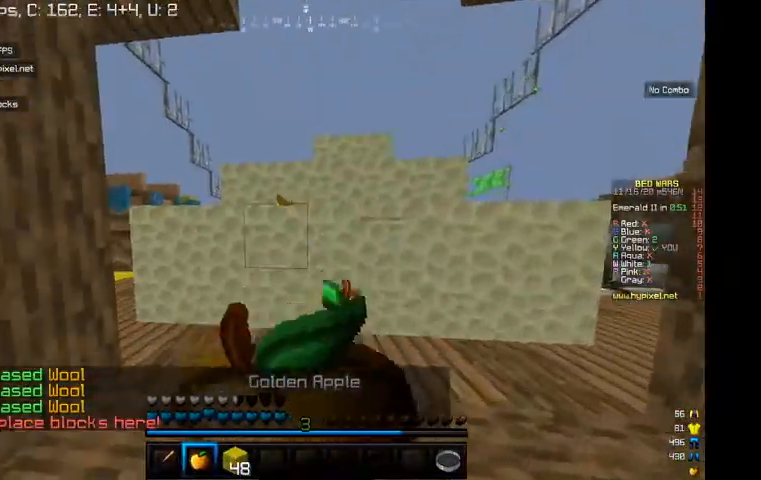
{"keys": ["d", "w"], "mouse": ["right"], "events": []}
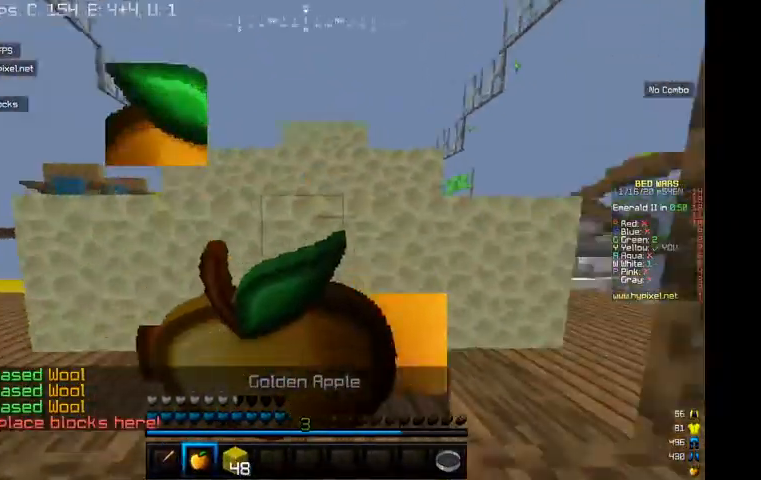
{"keys": ["w"], "mouse": ["right"], "events": [[200, "d", "up"]]}
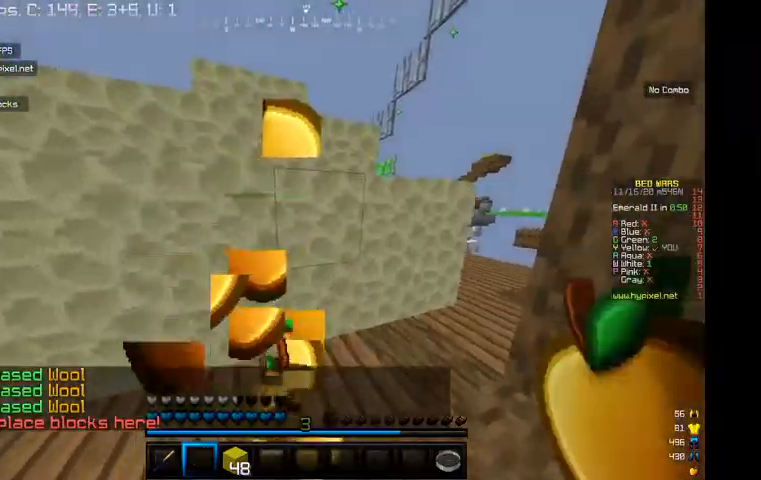
{"keys": ["d", "w"], "mouse": [], "events": [[334, "d", "down"], [334, "mouse_right", "up"]]}
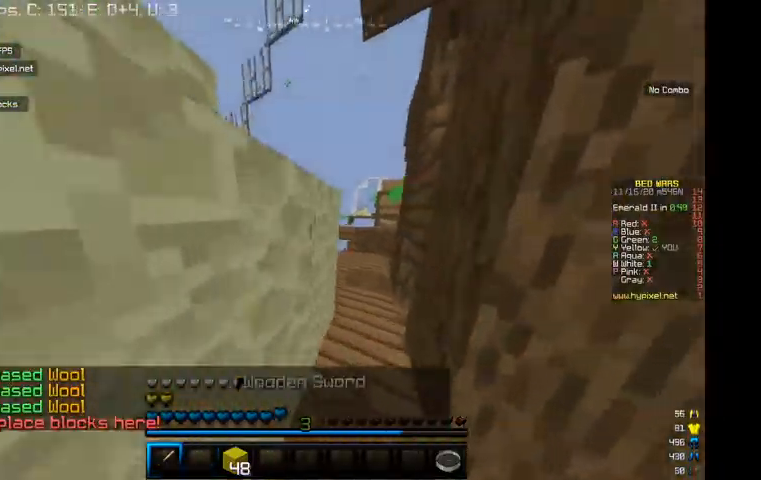
{"keys": ["d", "w"], "mouse": [], "events": [[100, "d", "up"], [167, "d", "down"]]}
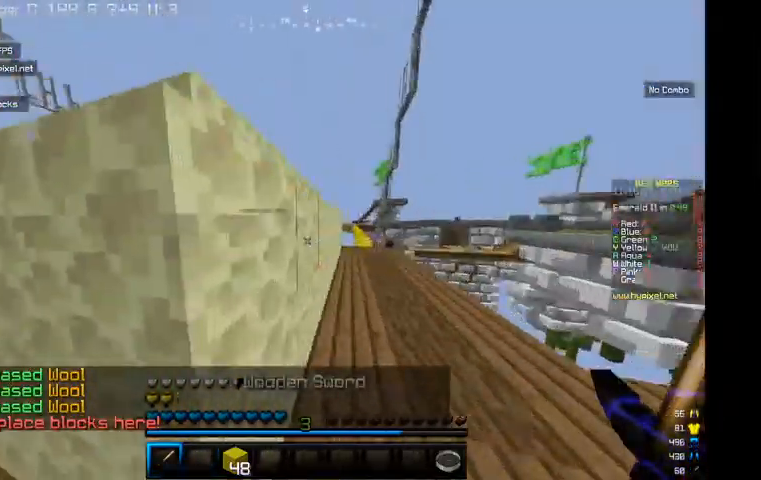
{"keys": ["d", "s"], "mouse": [], "events": [[334, "w", "up"], [434, "s", "down"]]}
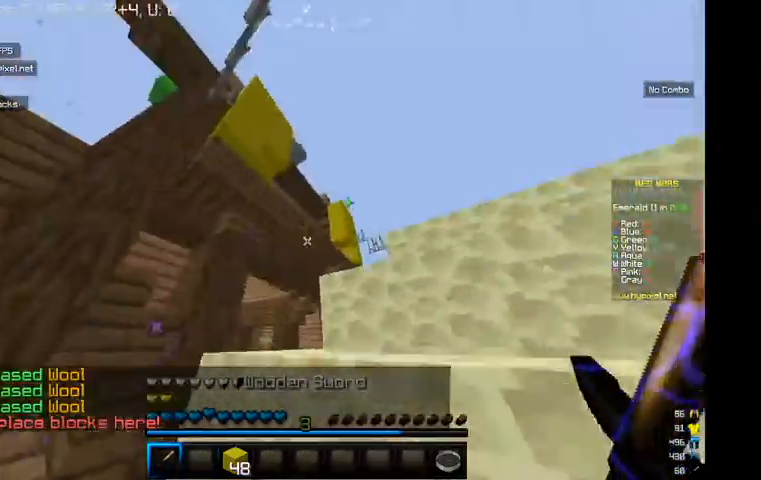
{"keys": ["d"], "mouse": [], "events": [[167, "s", "up"]]}
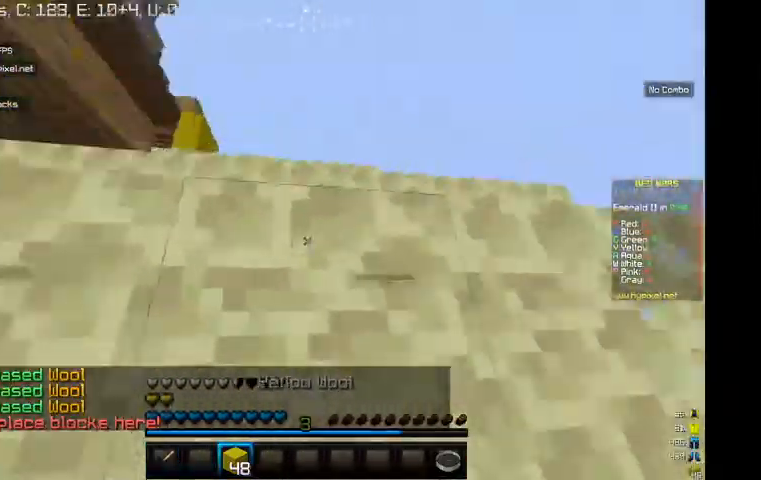
{"keys": ["w"], "mouse": [], "events": [[134, "w", "down"], [500, "d", "up"]]}
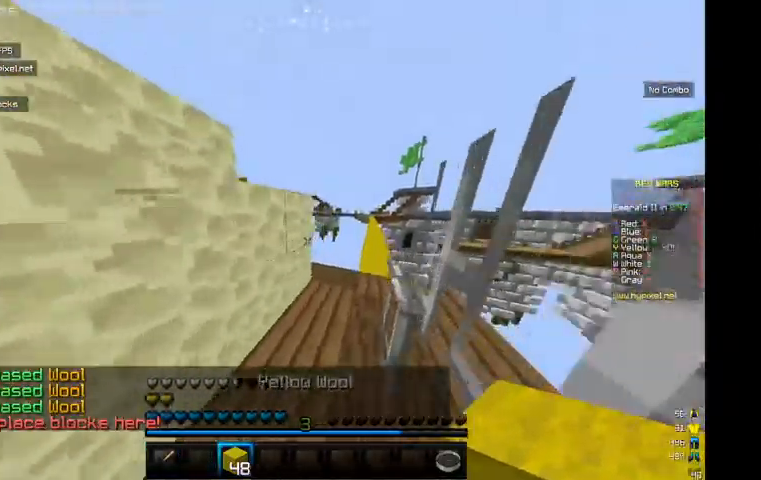
{"keys": ["d", "w"], "mouse": [], "events": [[167, "d", "down"]]}
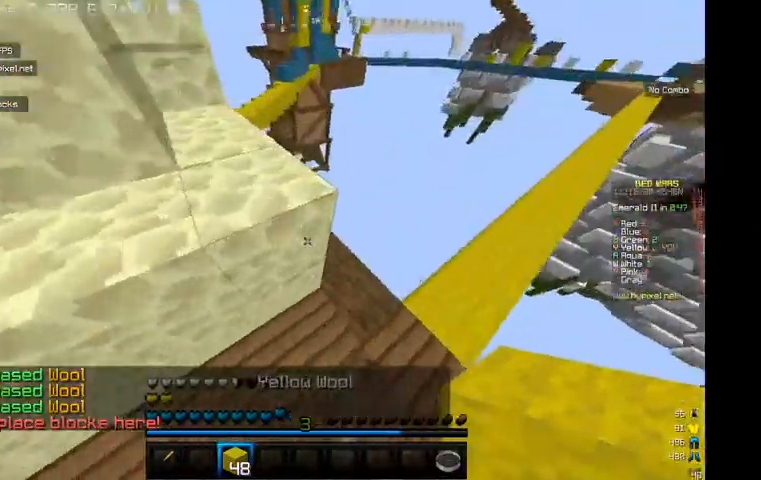
{"keys": ["w"], "mouse": ["right"]}
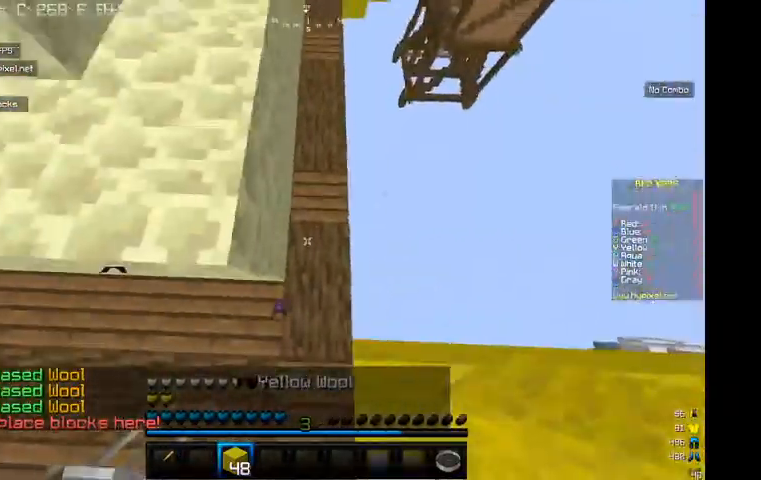
{"keys": [], "mouse": ["right"], "events": [[34, "w", "up"]]}
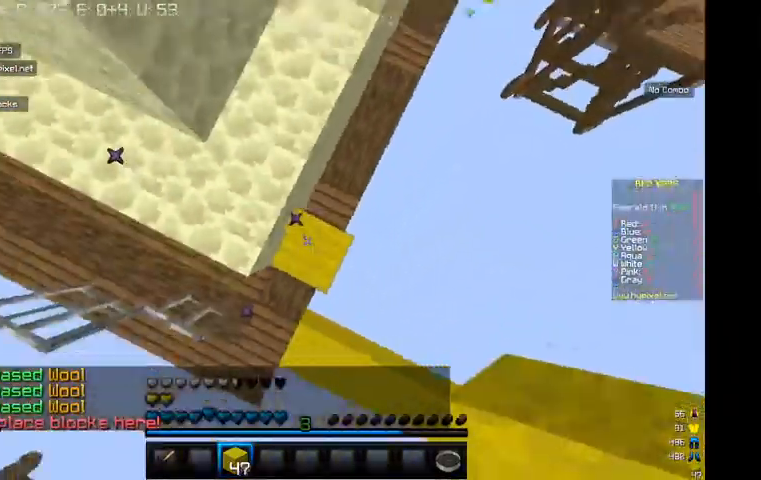
{"keys": ["w"], "mouse": [], "events": [[67, "a", "down"], [134, "w", "down"], [200, "a", "up"], [234, "mouse_right", "up"], [300, "w", "up"], [434, "w", "down"]]}
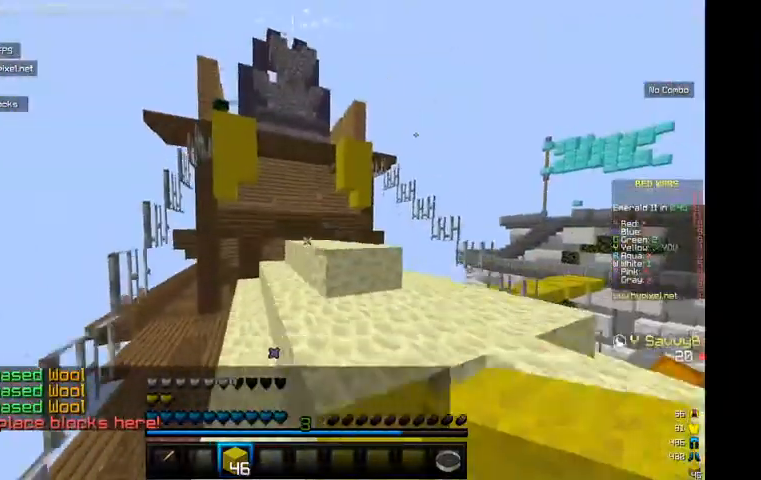
{"keys": ["w"], "mouse": [], "events": [[100, "d", "down"], [267, "d", "up"]]}